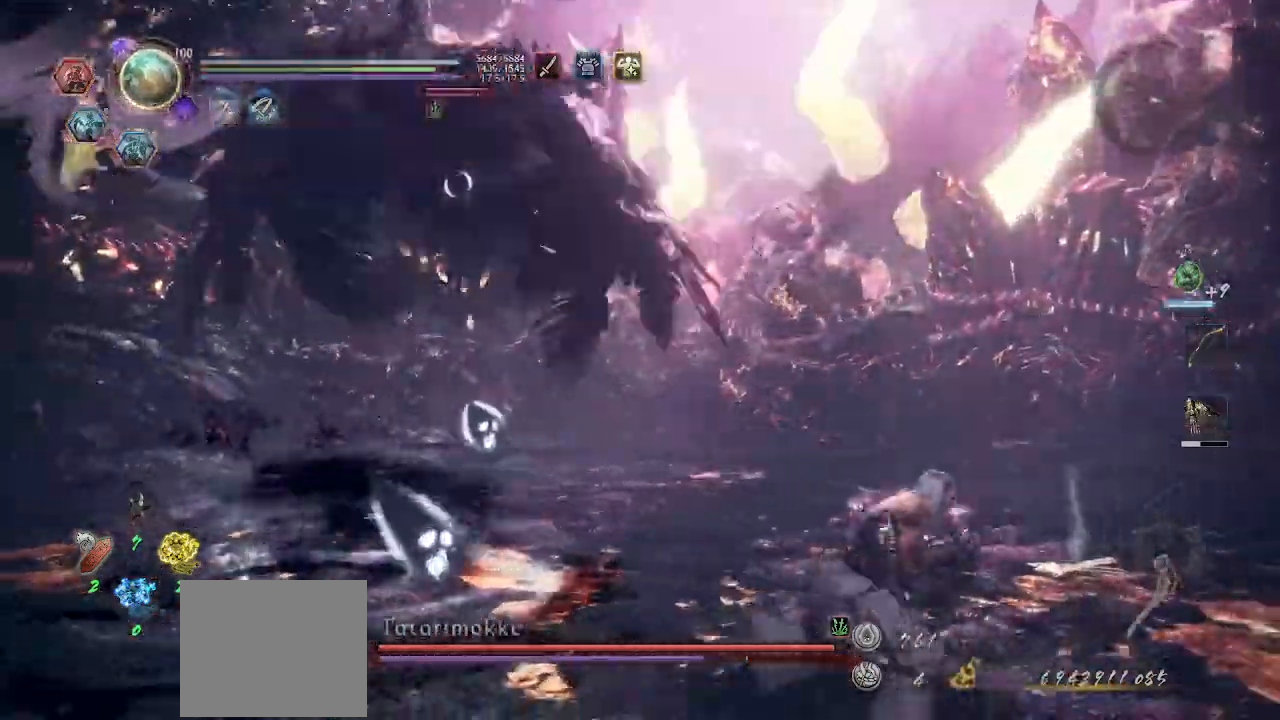
Gameplay with a controller (PlayStation layout); each line is a JSON object with the inputs held at the frame after it. "events" lists button and stick changes between this image and that frame as [ms after this image, input, new state], when the widget could be followed in between.
{"buttons": ["CROSS", "L1"], "left_stick": "right", "right_stick": "center", "events": [[33, "L1", "down"]]}
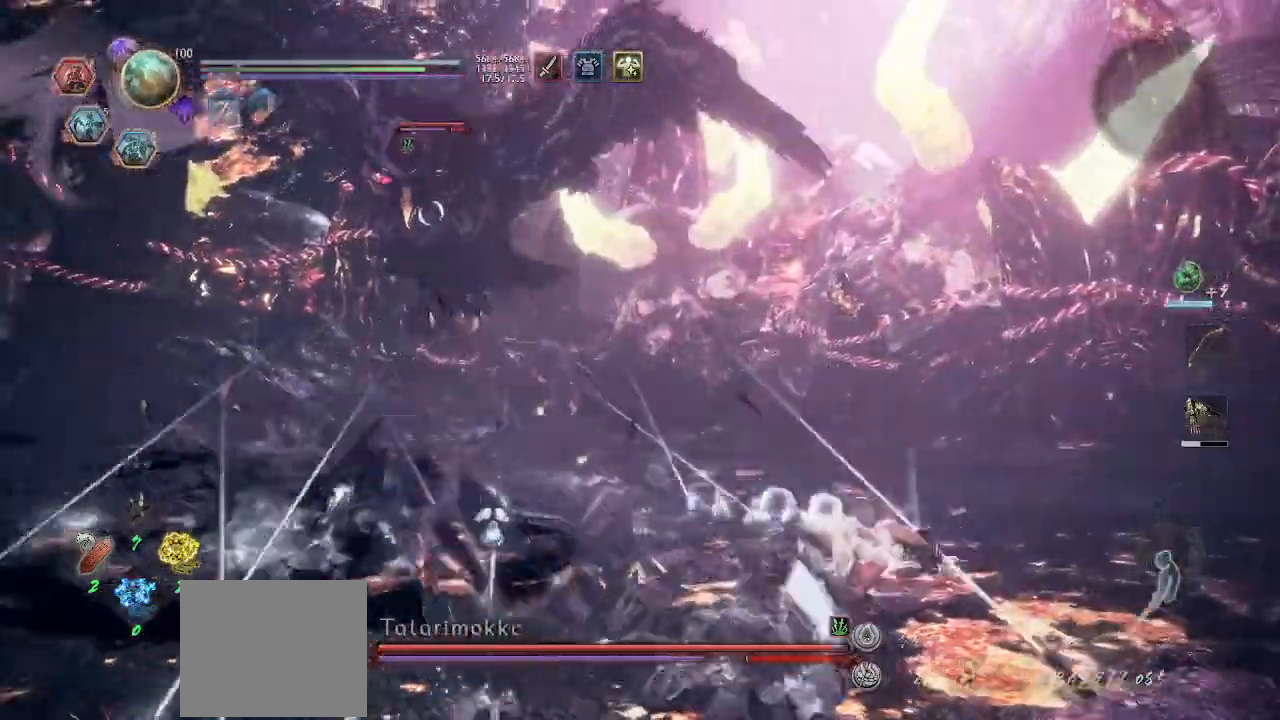
{"buttons": ["CROSS"], "left_stick": "up-right", "right_stick": "center", "events": [[133, "CROSS", "up"], [133, "L1", "up"], [200, "R1", "down"], [233, "CROSS", "down"], [300, "R1", "up"], [367, "left_stick", "up-right"]]}
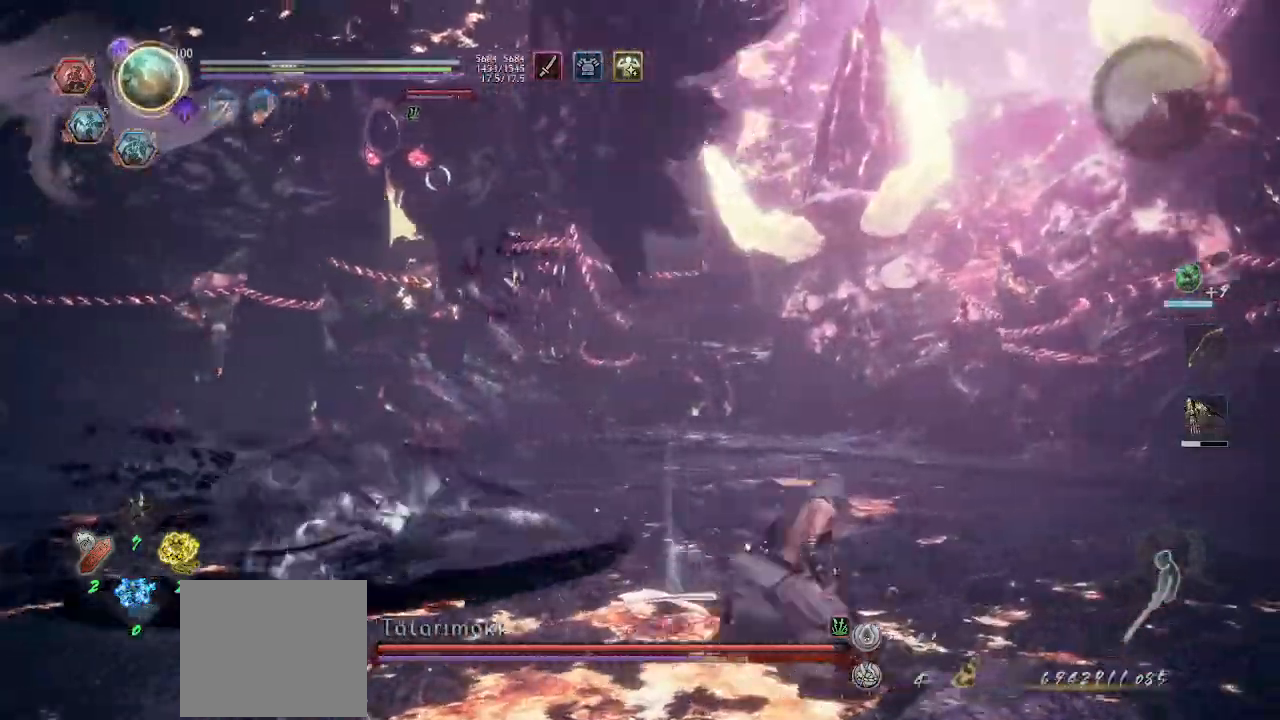
{"buttons": ["CROSS"], "left_stick": "up-right", "right_stick": "center", "events": []}
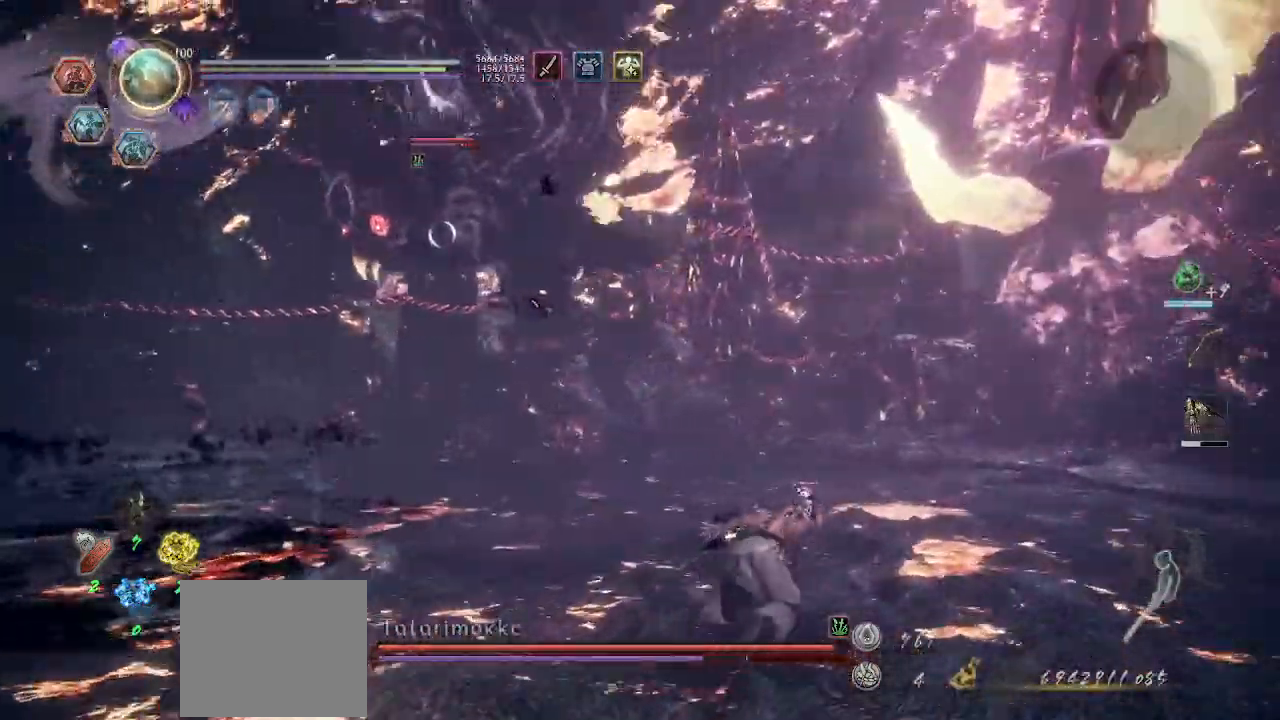
{"buttons": ["CROSS"], "left_stick": "up-right", "right_stick": "center", "events": []}
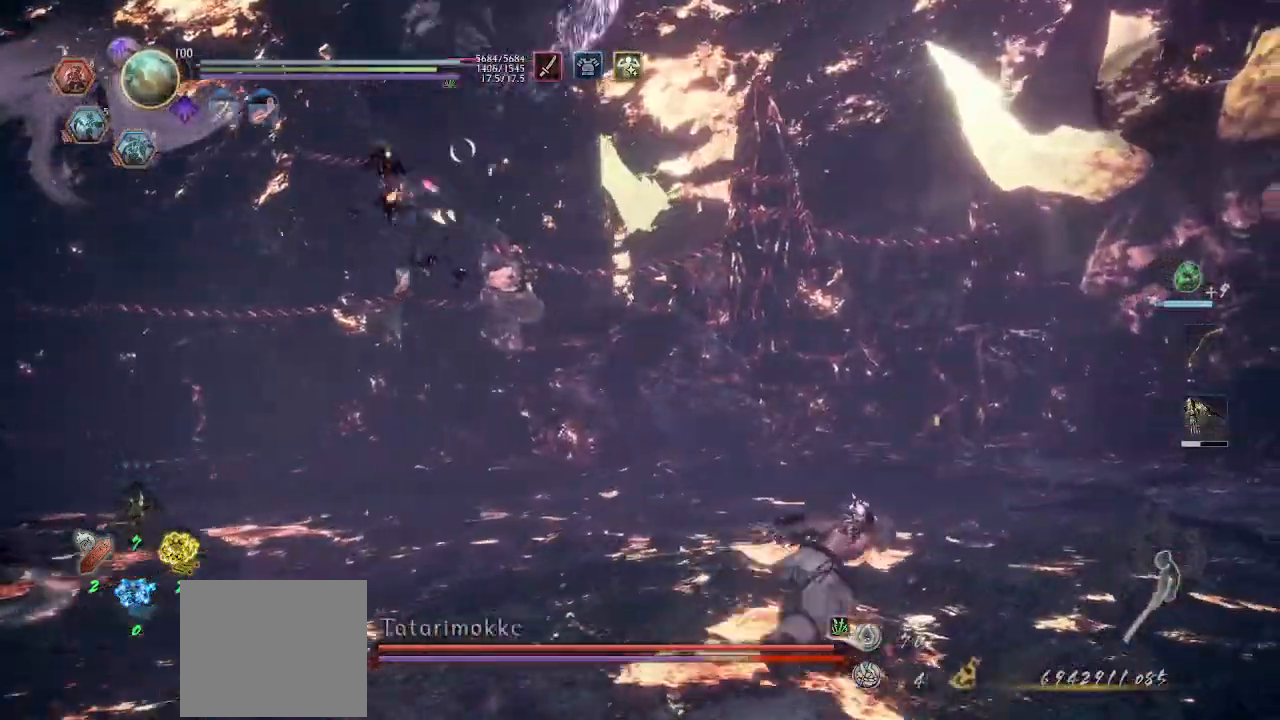
{"buttons": [], "left_stick": "down-left", "right_stick": "center", "events": [[100, "left_stick", "right"], [333, "left_stick", "down-left"], [467, "CROSS", "up"]]}
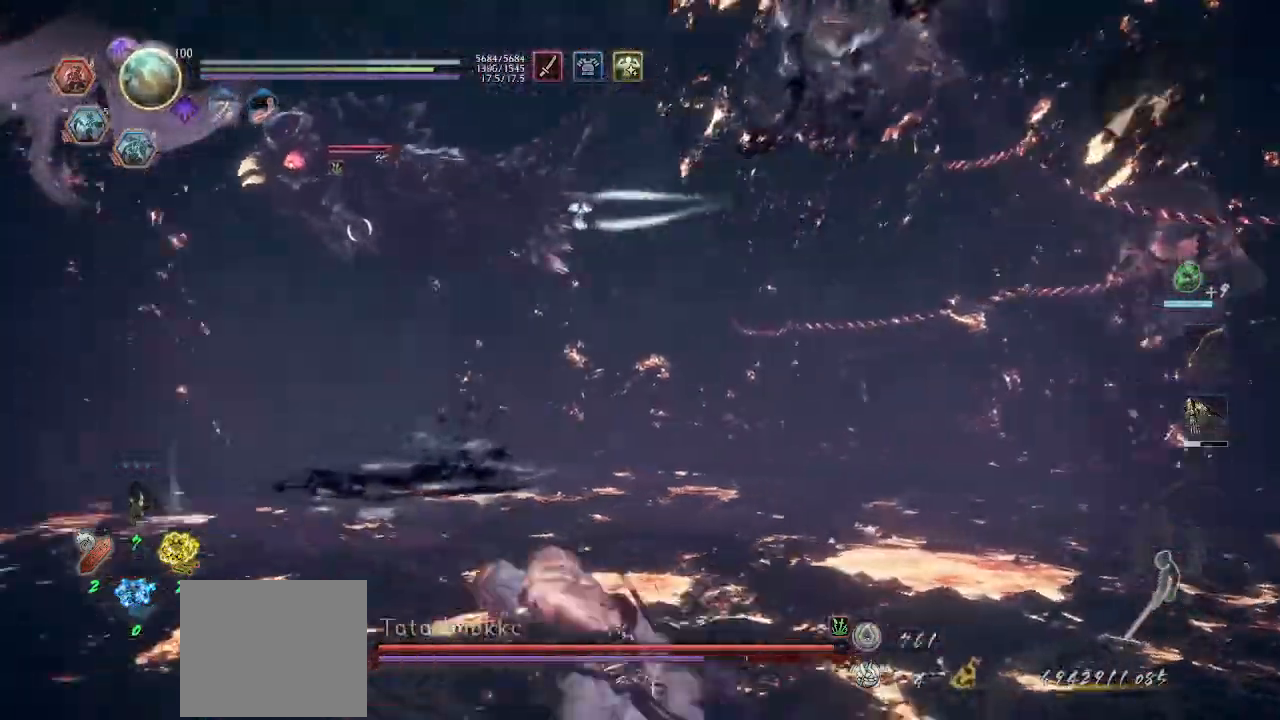
{"buttons": ["CROSS"], "left_stick": "up-right", "right_stick": "center", "events": [[100, "CROSS", "down"], [133, "left_stick", "down-right"], [333, "left_stick", "right"], [433, "left_stick", "up-right"]]}
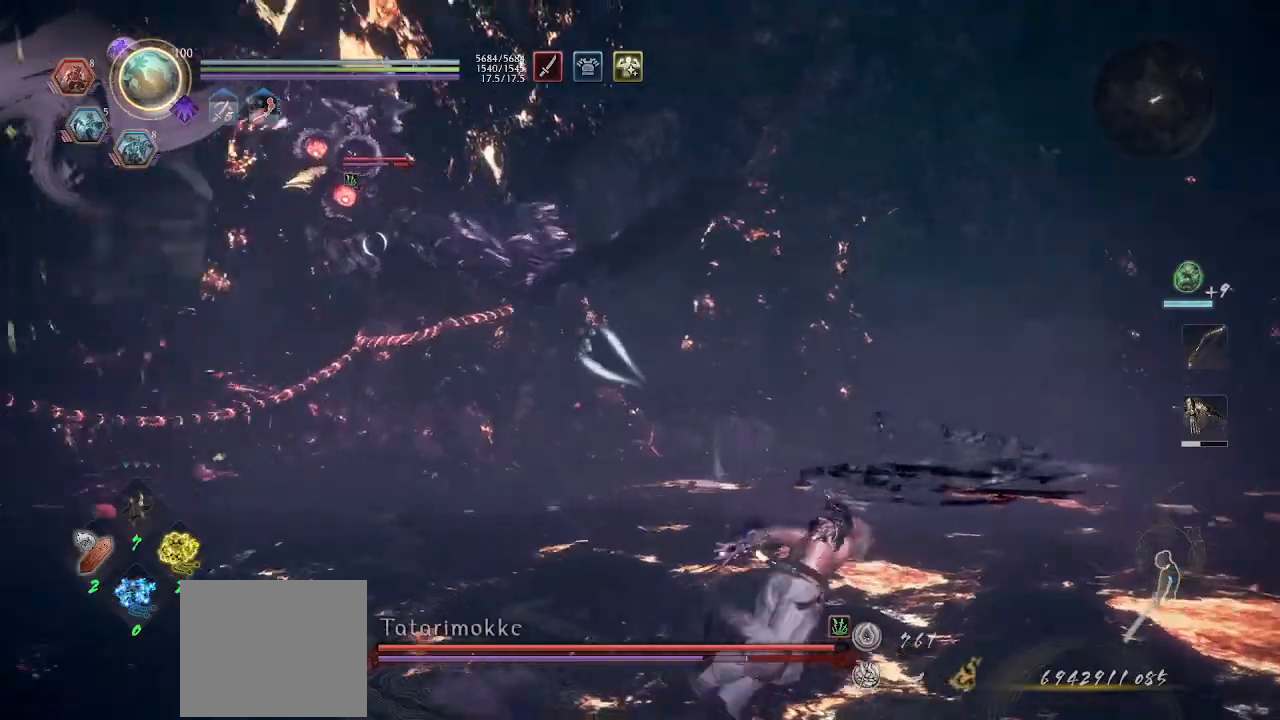
{"buttons": ["CROSS"], "left_stick": "center", "right_stick": "center", "events": [[167, "left_stick", "up"], [500, "left_stick", "center"]]}
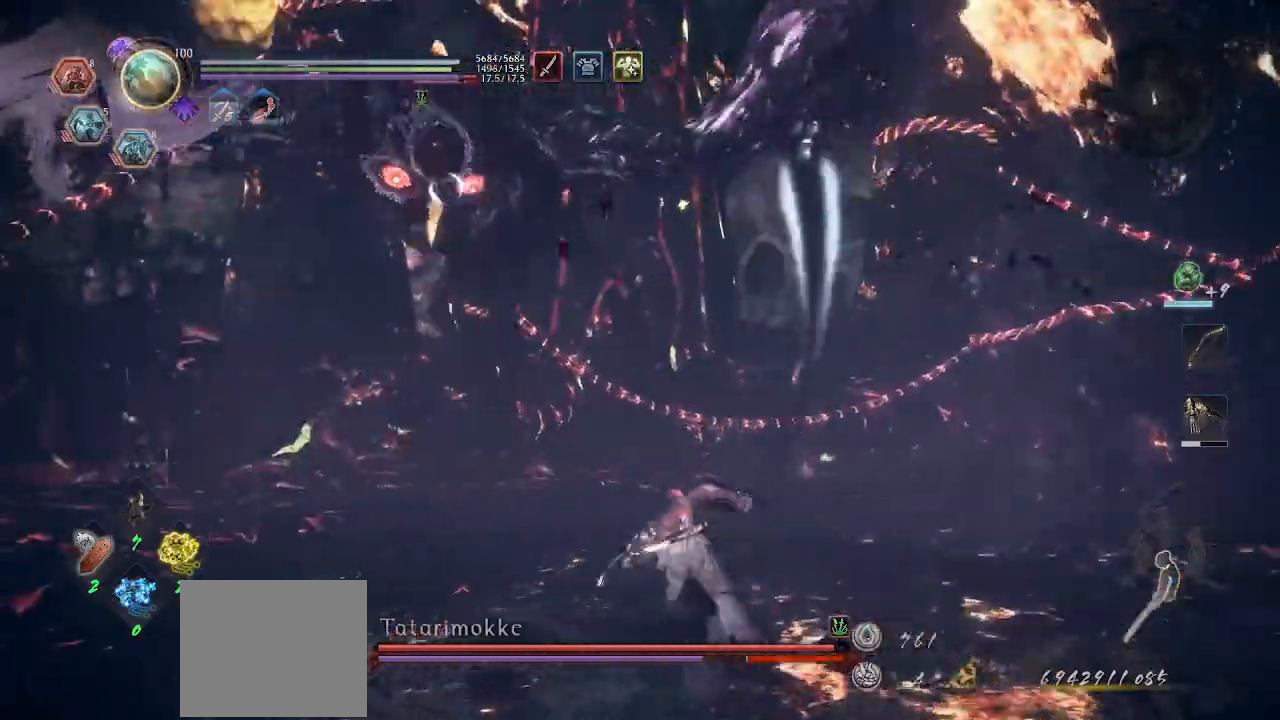
{"buttons": ["CROSS"], "left_stick": "down-right", "right_stick": "center", "events": [[100, "left_stick", "down-left"], [300, "left_stick", "down-right"]]}
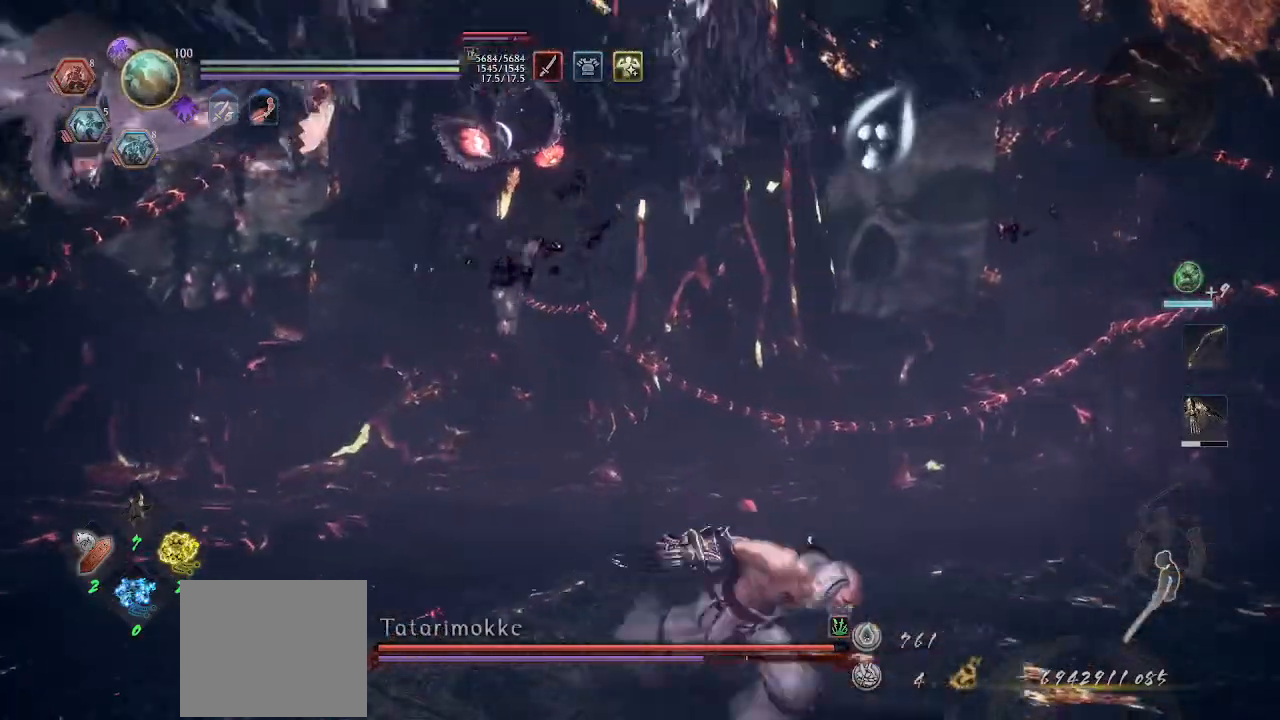
{"buttons": ["CROSS"], "left_stick": "down-right", "right_stick": "center", "events": []}
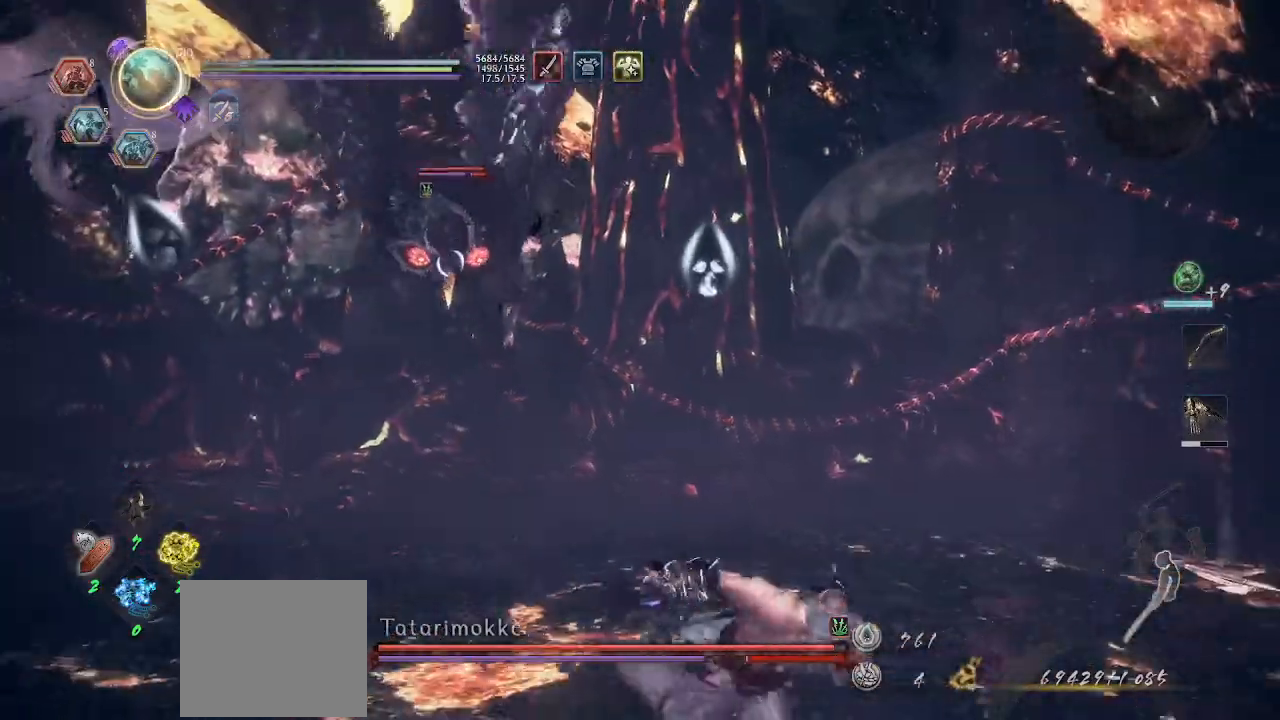
{"buttons": ["CROSS"], "left_stick": "right", "right_stick": "center", "events": [[267, "left_stick", "right"]]}
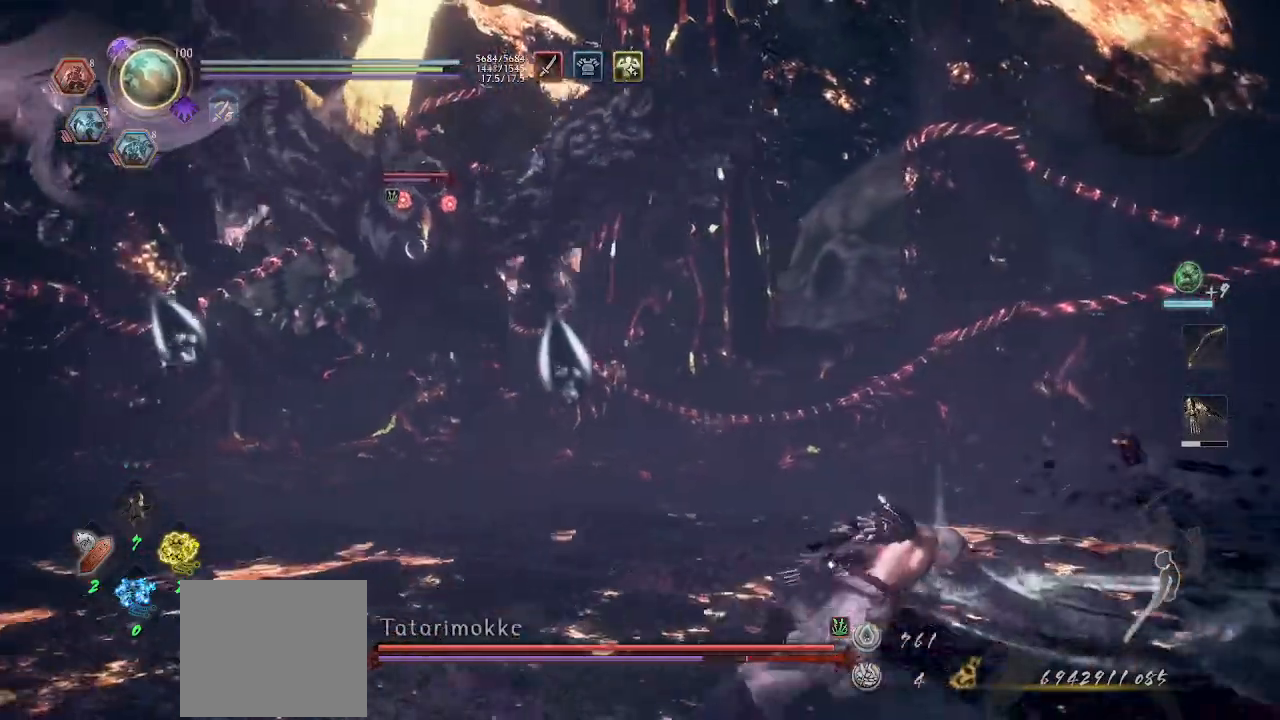
{"buttons": ["CROSS", "L1"], "left_stick": "up-right", "right_stick": "center", "events": [[367, "L1", "down"], [500, "left_stick", "up-right"]]}
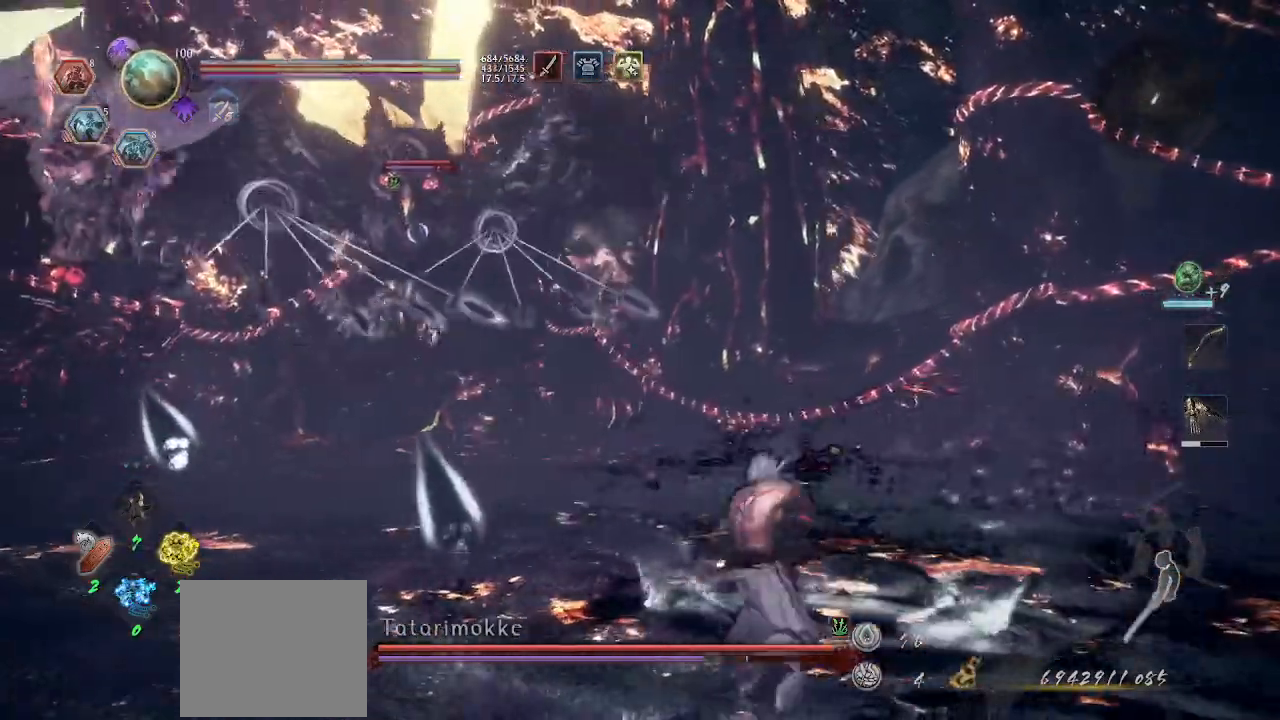
{"buttons": [], "left_stick": "up-right", "right_stick": "center", "events": [[433, "CROSS", "up"], [500, "L1", "up"]]}
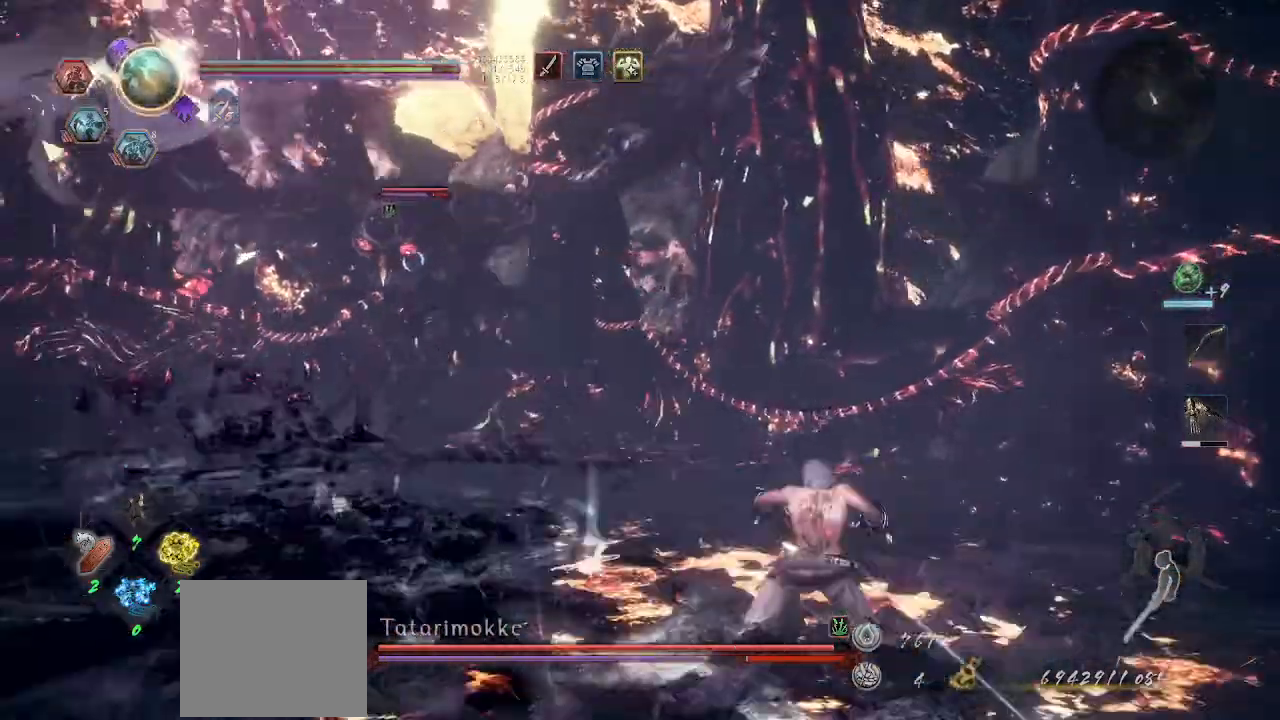
{"buttons": [], "left_stick": "left", "right_stick": "center", "events": [[133, "left_stick", "up-left"], [200, "left_stick", "left"], [267, "SQUARE", "down"], [367, "SQUARE", "up"]]}
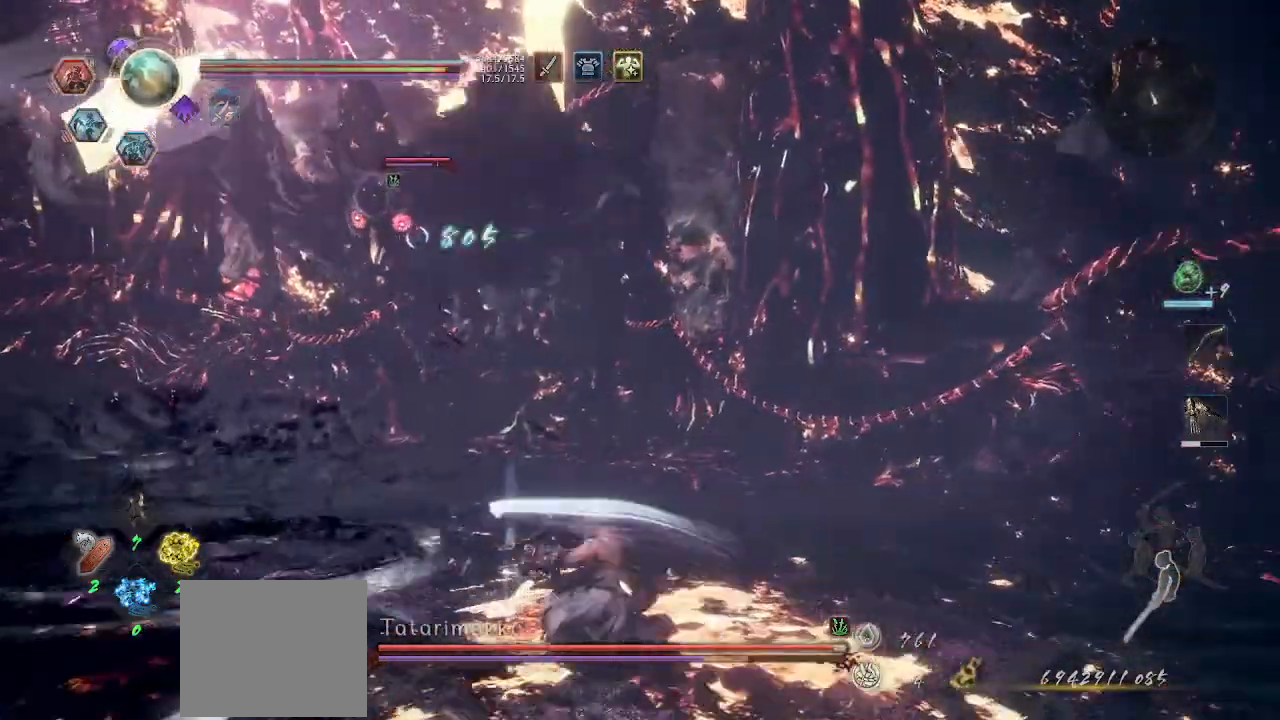
{"buttons": ["CROSS"], "left_stick": "left", "right_stick": "center", "events": [[433, "CROSS", "down"]]}
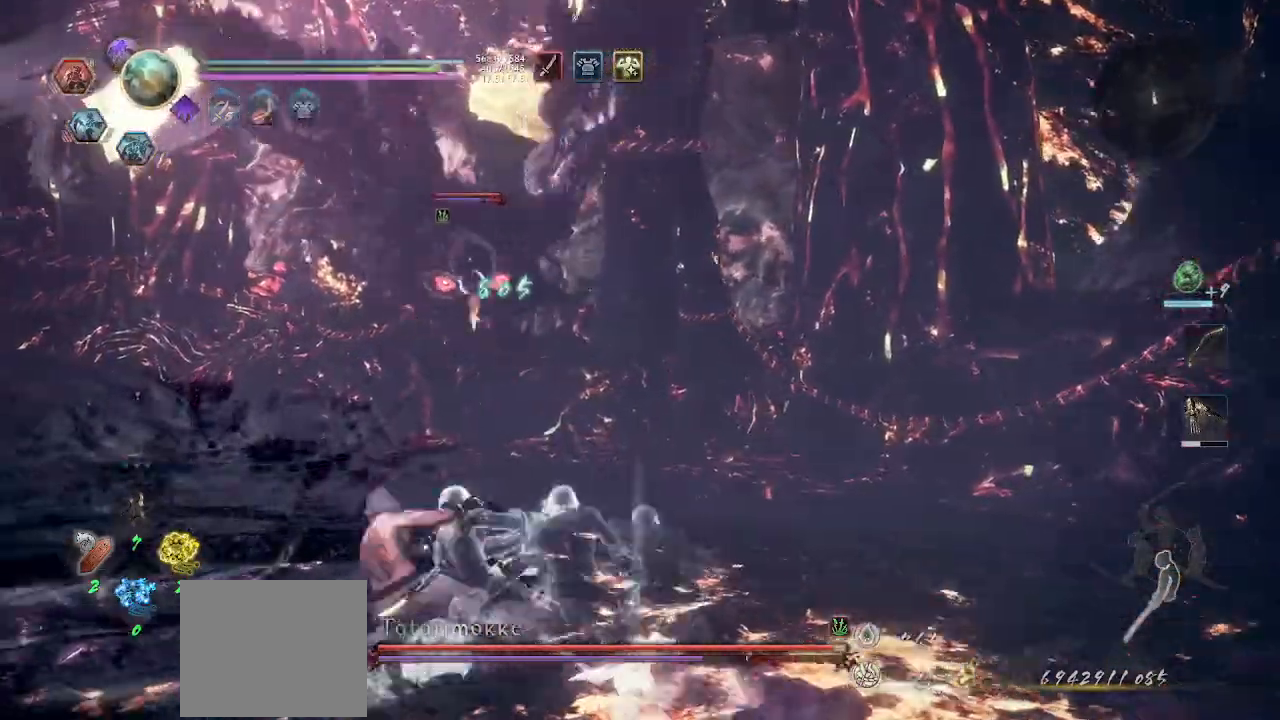
{"buttons": [], "left_stick": "left", "right_stick": "center", "events": [[133, "CROSS", "up"]]}
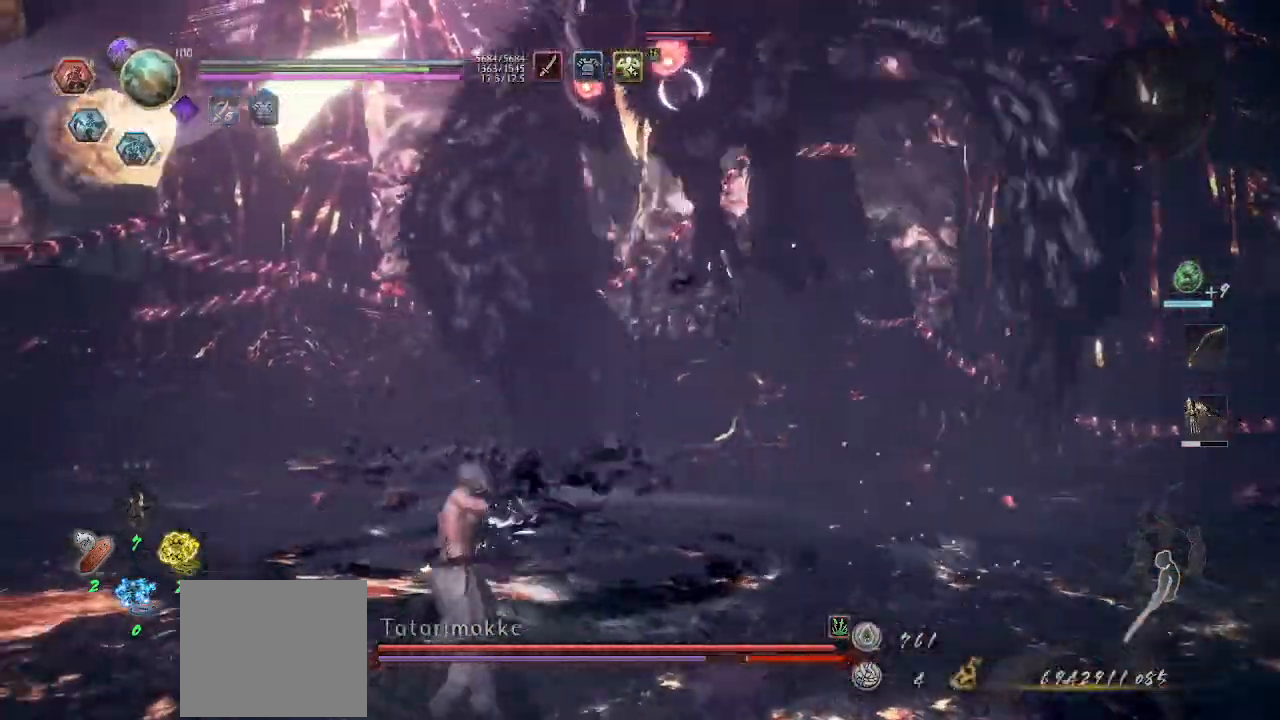
{"buttons": ["CROSS"], "left_stick": "down-left", "right_stick": "center", "events": [[33, "R1", "down"], [67, "CROSS", "down"], [133, "R1", "up"], [467, "left_stick", "down-left"]]}
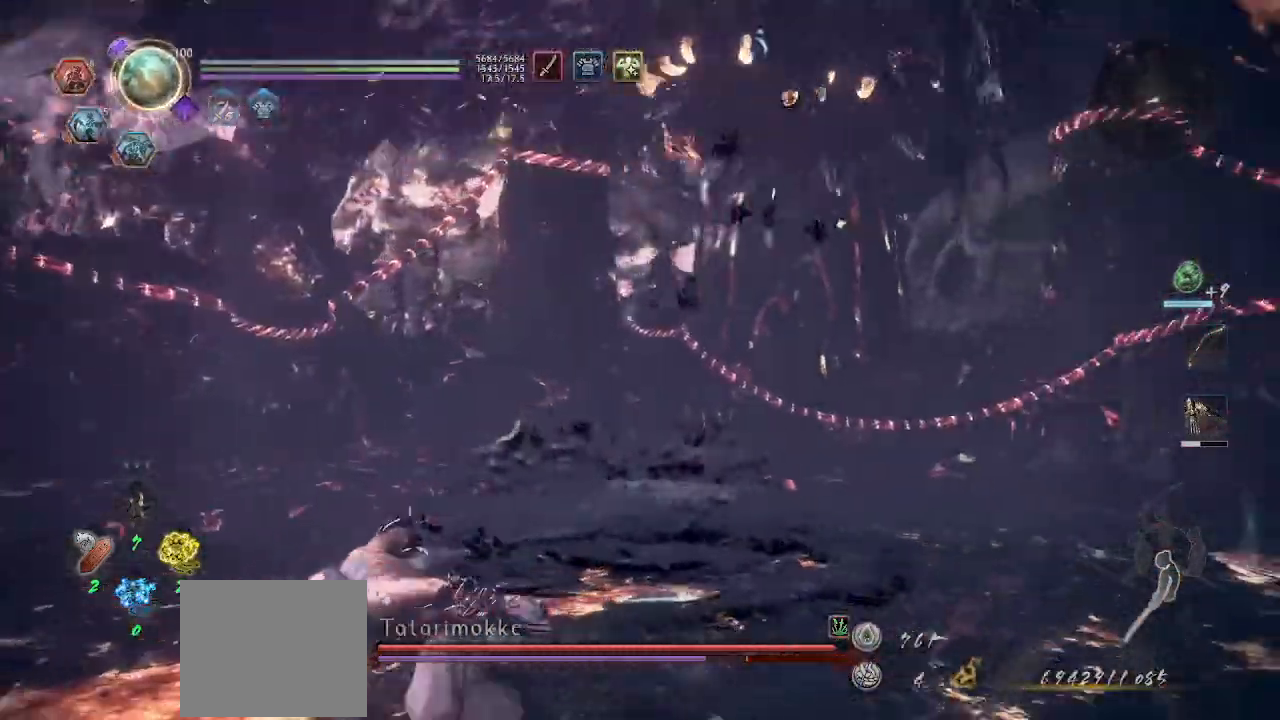
{"buttons": ["L1"], "left_stick": "up", "right_stick": "center", "events": [[167, "CROSS", "up"], [167, "left_stick", "down"], [300, "left_stick", "center"], [400, "left_stick", "up"], [467, "L1", "down"]]}
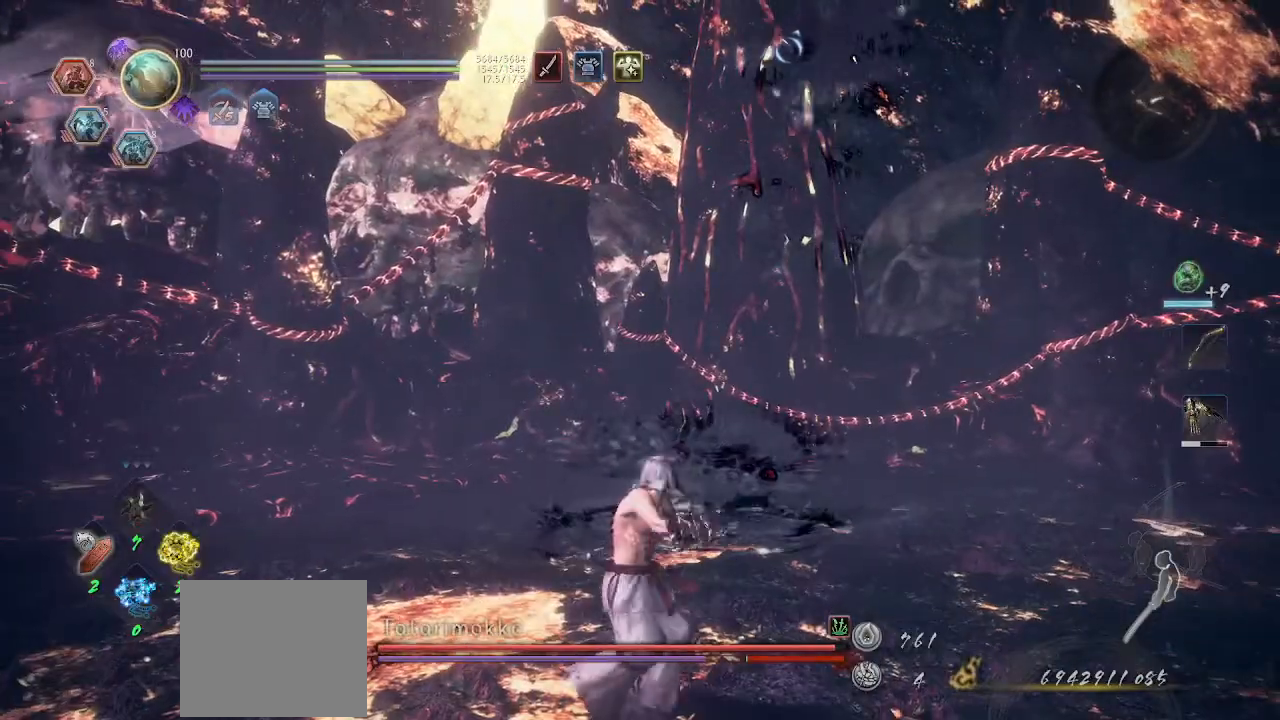
{"buttons": ["L1"], "left_stick": "up", "right_stick": "center", "events": [[267, "CIRCLE", "down"], [267, "R2", "down"], [367, "CIRCLE", "up"], [400, "R2", "up"], [433, "CROSS", "down"], [500, "CROSS", "up"]]}
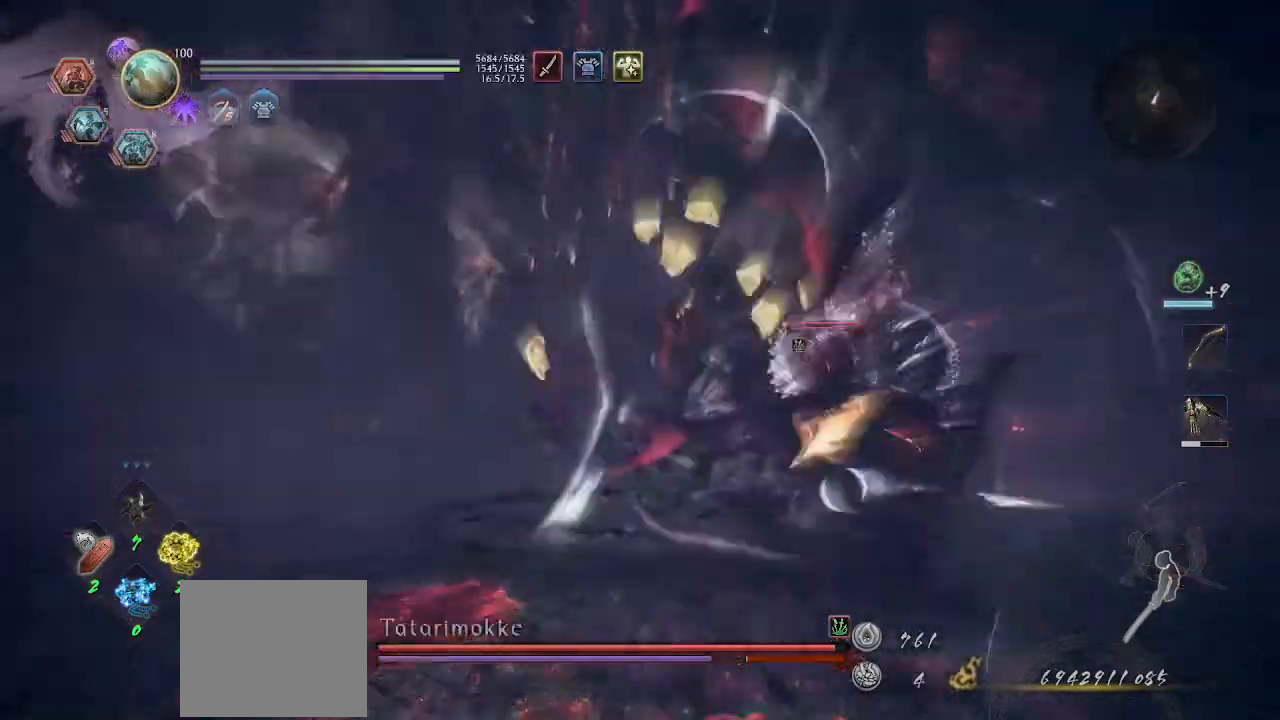
{"buttons": [], "left_stick": "right", "right_stick": "center", "events": [[67, "CROSS", "down"], [67, "L1", "up"], [100, "L1", "down"], [333, "left_stick", "up-right"], [467, "CROSS", "up"], [467, "L1", "up"], [467, "left_stick", "right"]]}
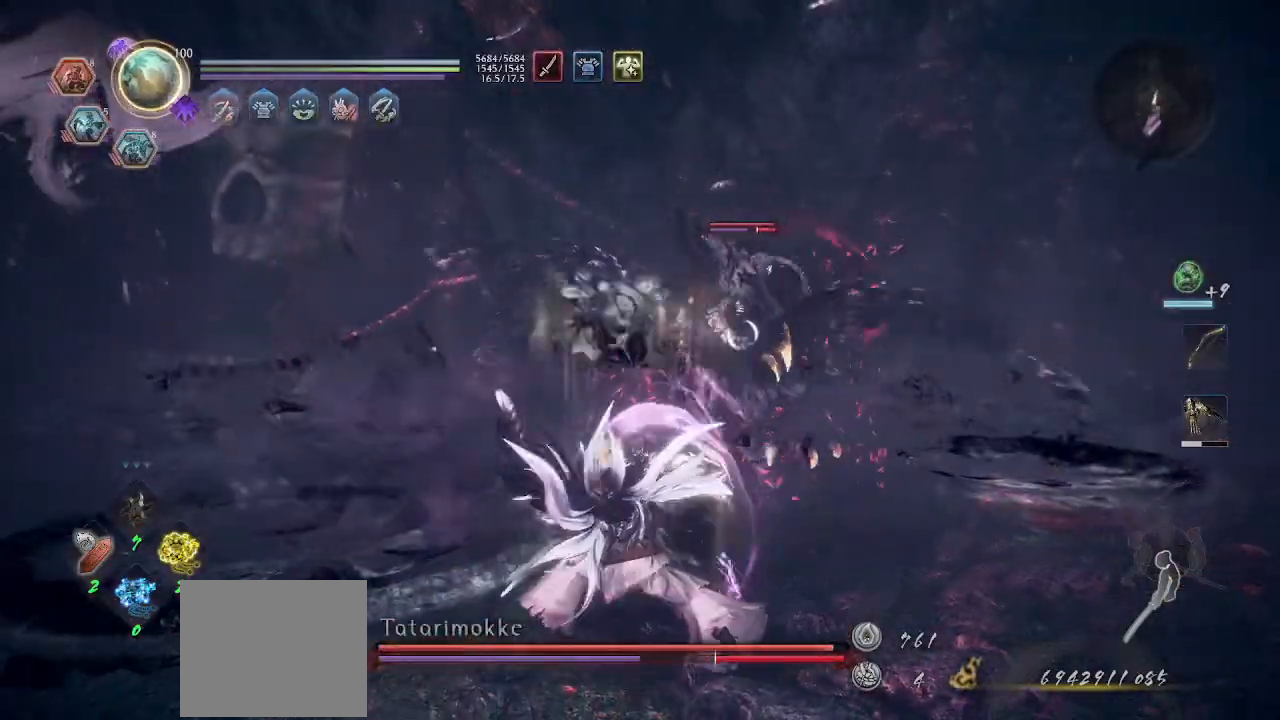
{"buttons": ["TRIANGLE"], "left_stick": "up-right", "right_stick": "center", "events": [[33, "CROSS", "down"], [167, "R1", "down"], [167, "left_stick", "up-right"], [200, "CROSS", "up"], [200, "TRIANGLE", "down"], [267, "CROSS", "down"], [267, "TRIANGLE", "up"], [300, "R1", "up"], [367, "TRIANGLE", "down"], [400, "TRIANGLE", "up"], [467, "CROSS", "up"], [467, "TRIANGLE", "down"]]}
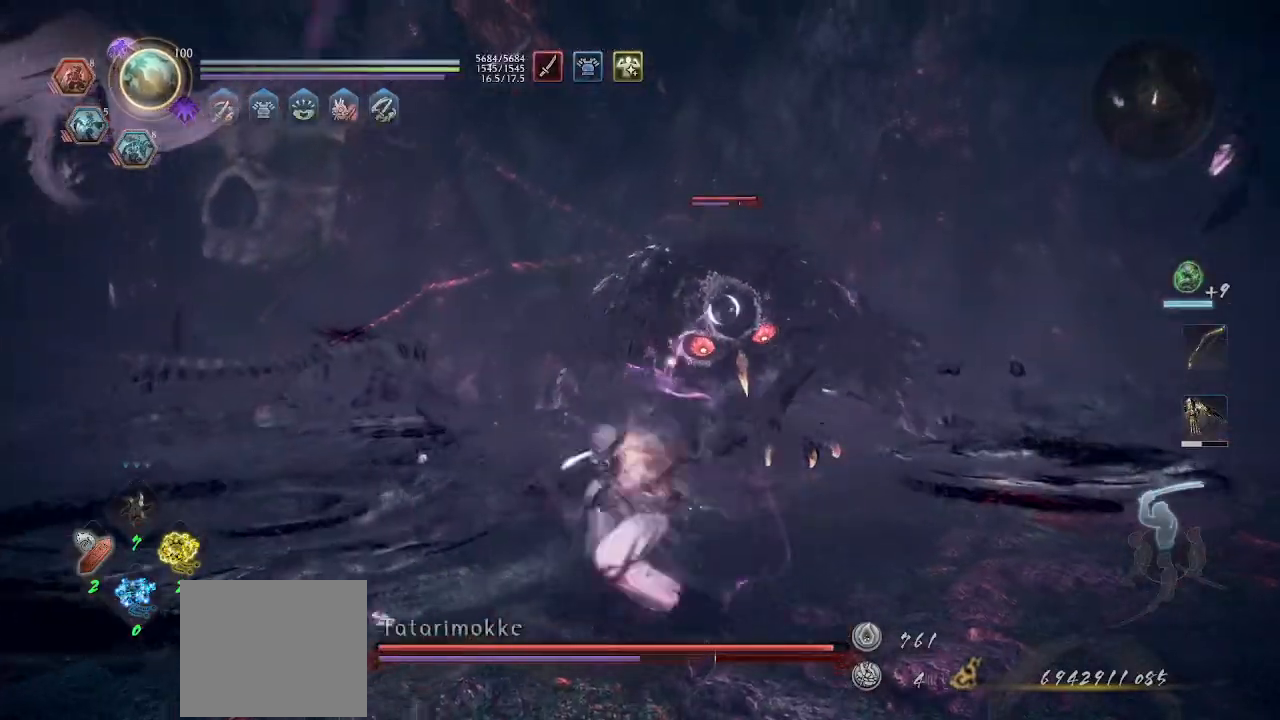
{"buttons": ["SQUARE"], "left_stick": "right", "right_stick": "center", "events": [[67, "CROSS", "down"], [67, "TRIANGLE", "up"], [167, "CROSS", "up"], [233, "SQUARE", "down"], [267, "SQUARE", "up"], [333, "SQUARE", "down"], [333, "left_stick", "right"]]}
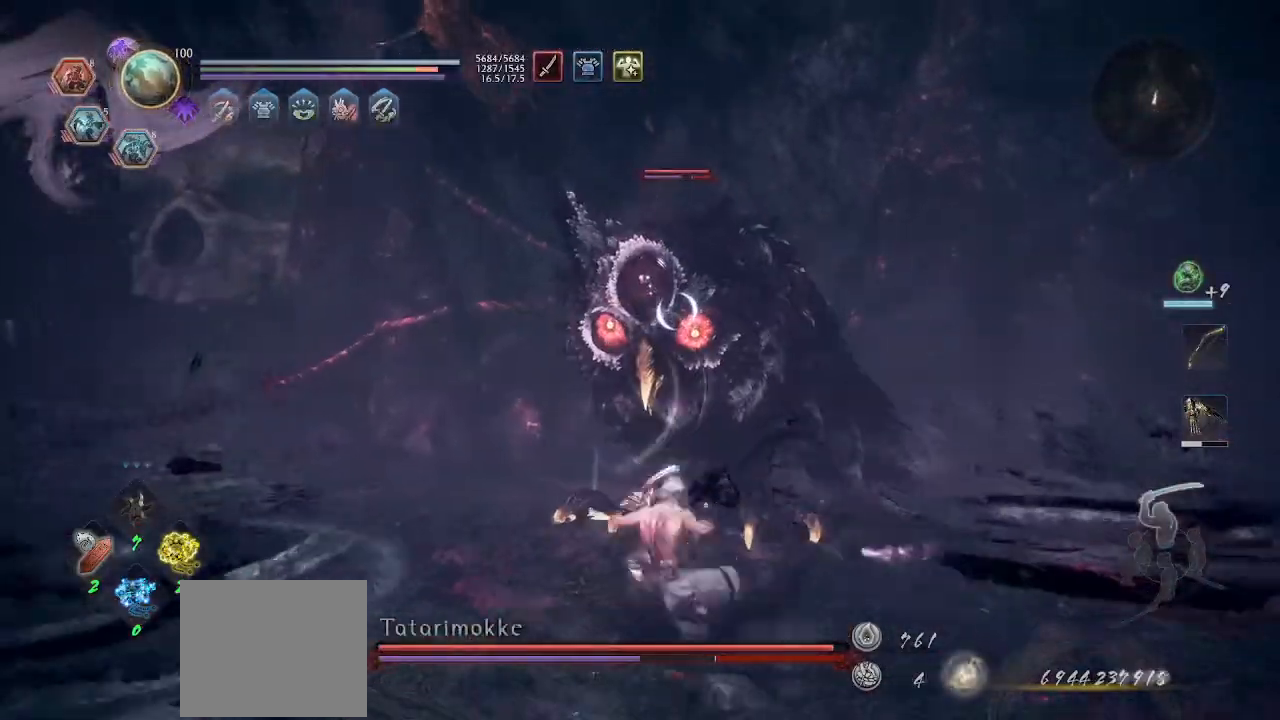
{"buttons": ["CROSS", "R1"], "left_stick": "right", "right_stick": "center", "events": [[33, "SQUARE", "up"], [67, "left_stick", "up-right"], [133, "R1", "down"], [233, "R1", "up"], [267, "CROSS", "down"], [333, "CROSS", "up"], [400, "CROSS", "down"], [400, "R1", "down"], [467, "R1", "up"], [500, "R1", "down"], [500, "left_stick", "right"]]}
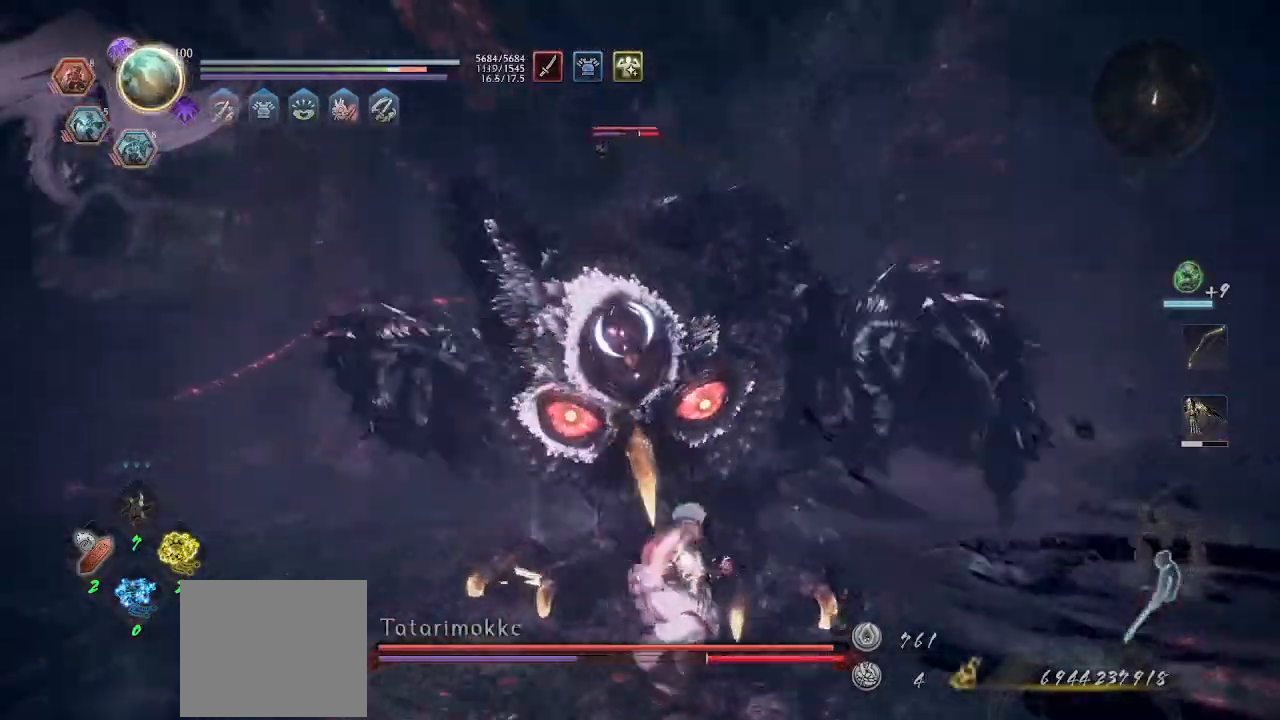
{"buttons": ["CROSS", "R1"], "left_stick": "center", "right_stick": "center", "events": [[67, "R1", "up"], [133, "R1", "down"], [200, "R1", "up"], [333, "left_stick", "center"], [433, "R1", "down"]]}
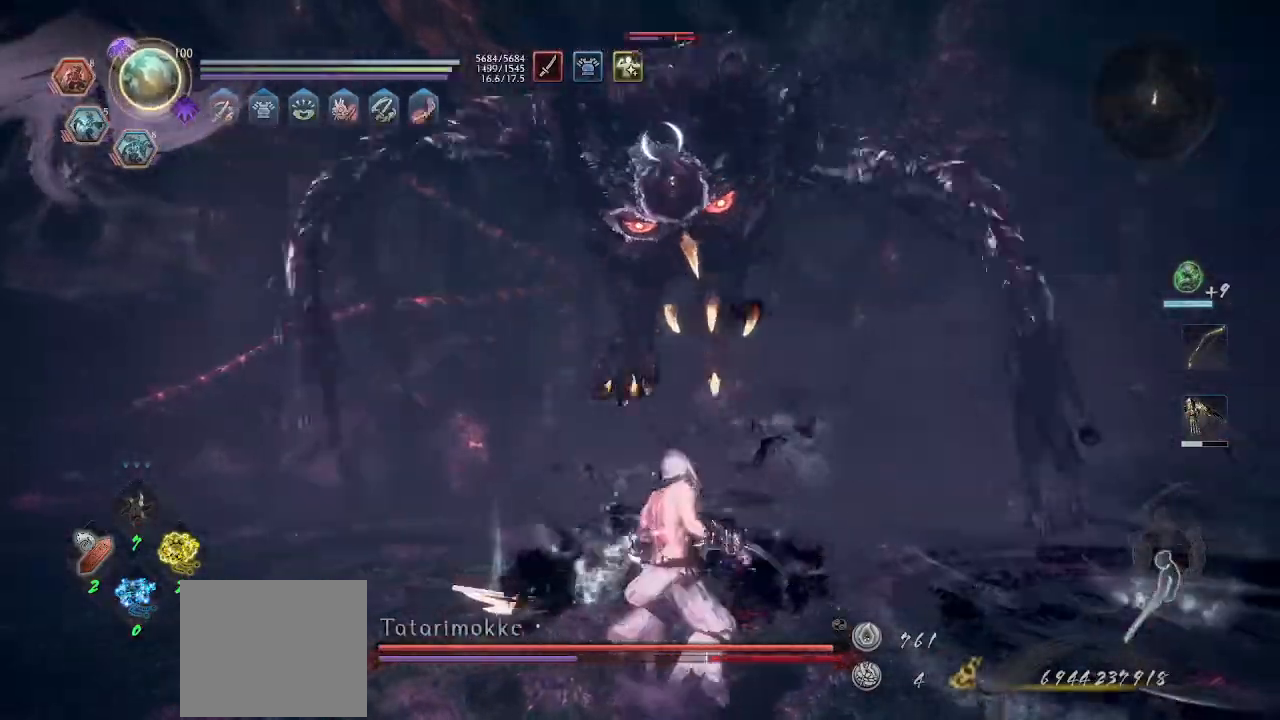
{"buttons": ["CROSS"], "left_stick": "up-right", "right_stick": "center", "events": [[33, "CROSS", "up"], [33, "R1", "up"], [67, "left_stick", "down-right"], [133, "CROSS", "down"], [133, "R1", "down"], [233, "CROSS", "up"], [233, "R1", "up"], [267, "left_stick", "up-right"], [300, "CROSS", "down"]]}
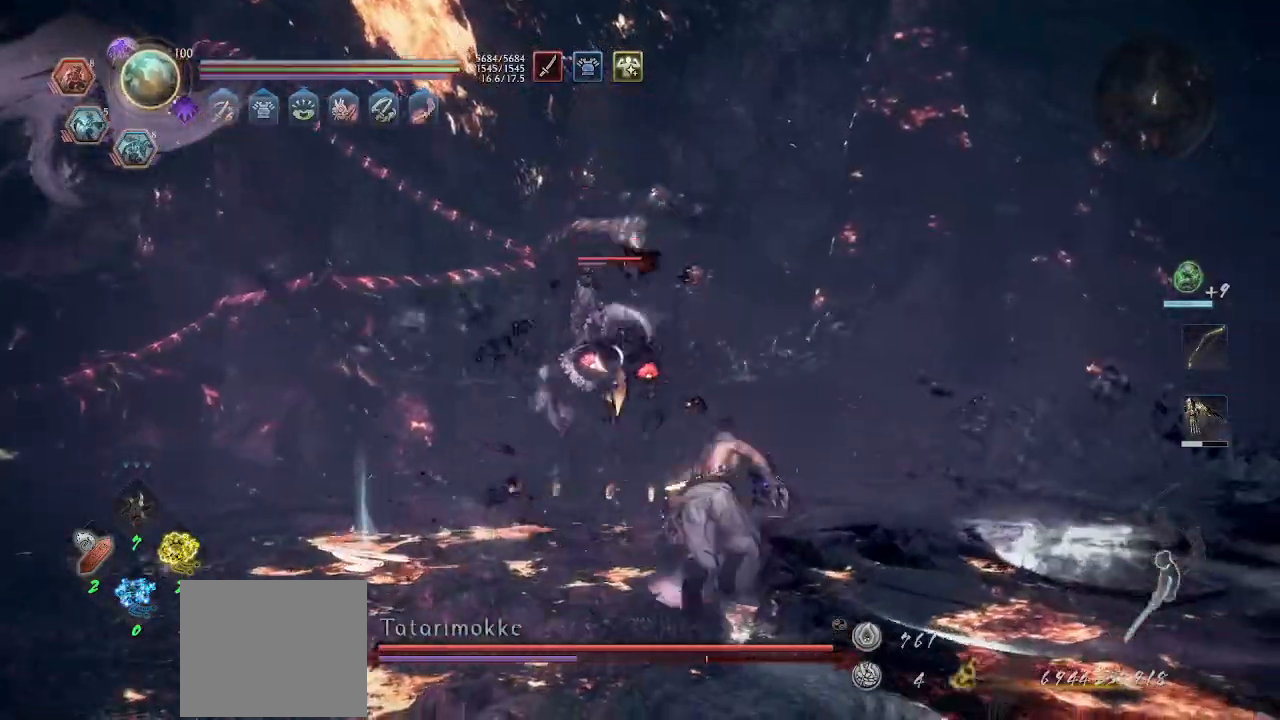
{"buttons": [], "left_stick": "up-right", "right_stick": "center", "events": [[367, "CROSS", "up"]]}
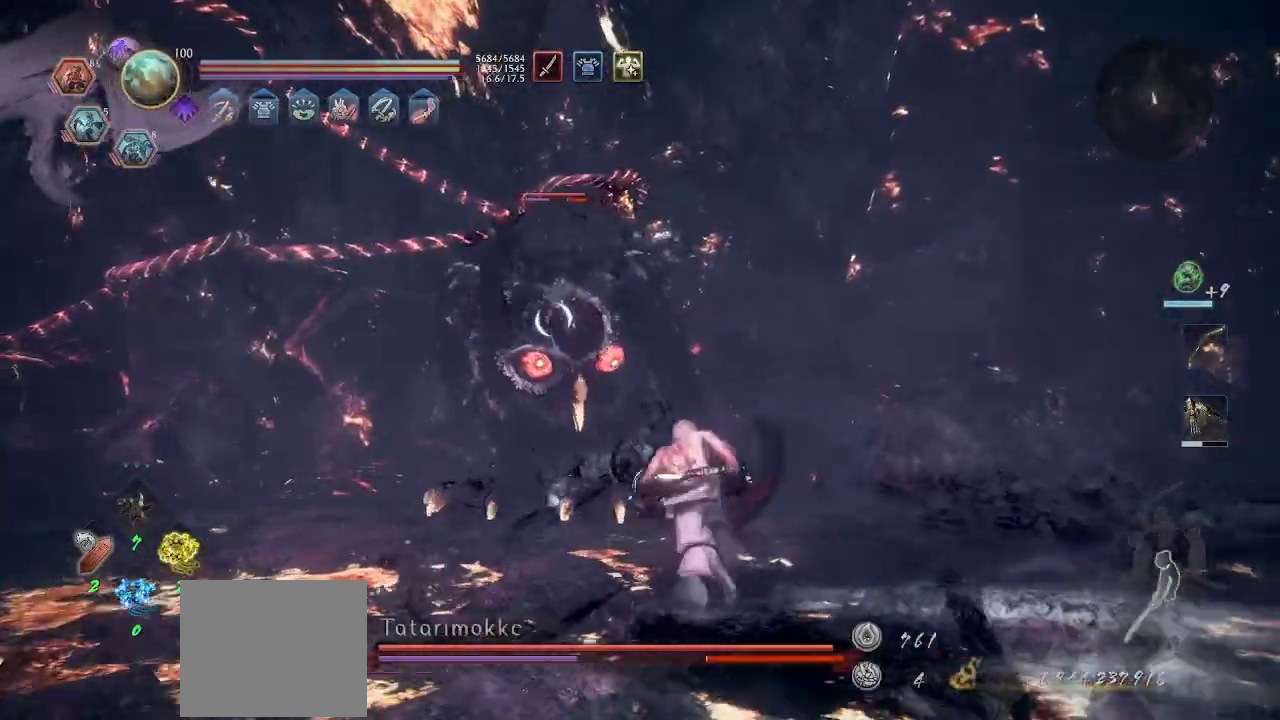
{"buttons": [], "left_stick": "up-right", "right_stick": "center", "events": []}
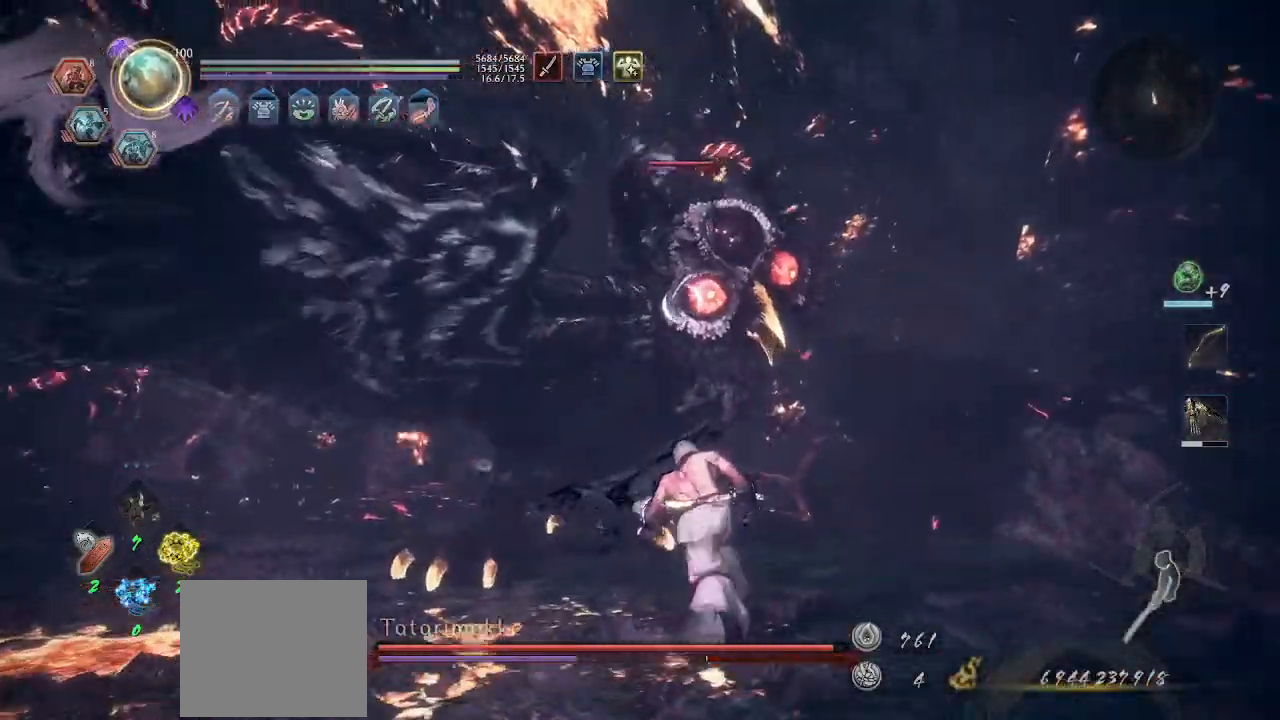
{"buttons": ["CROSS"], "left_stick": "up-right", "right_stick": "center", "events": [[33, "L1", "down"], [333, "CROSS", "down"], [500, "L1", "up"]]}
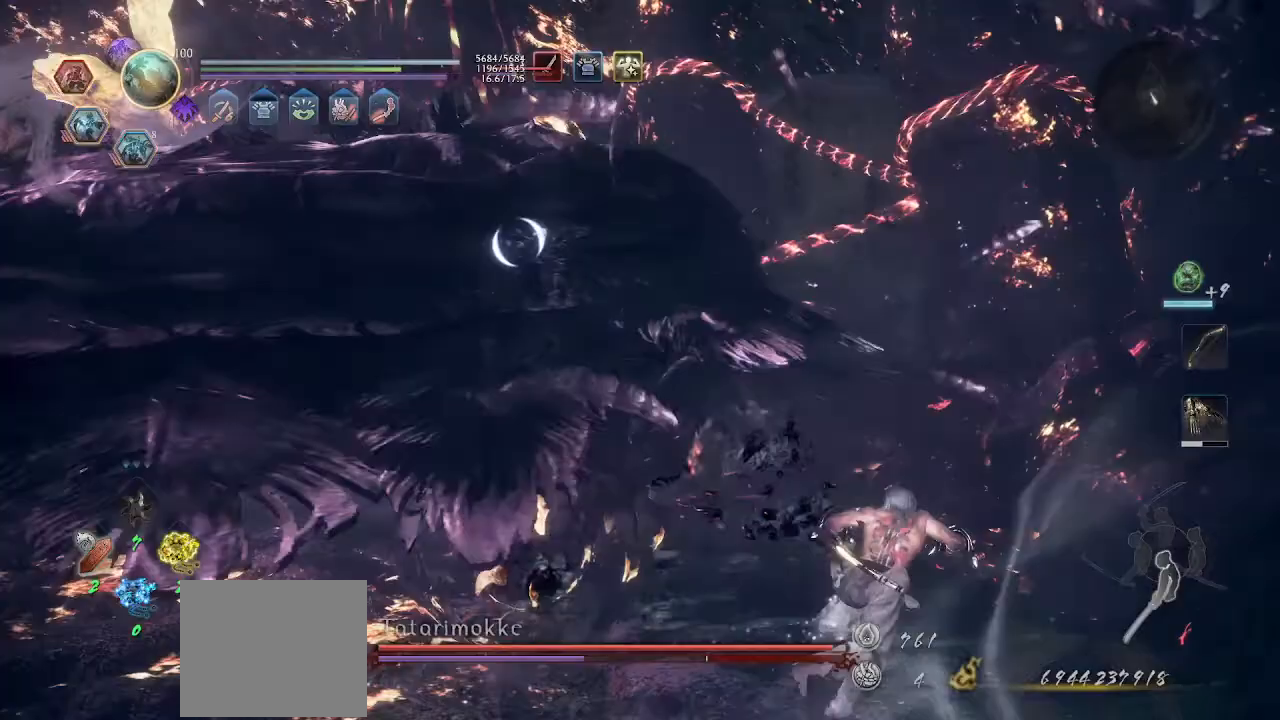
{"buttons": [], "left_stick": "up-right", "right_stick": "center", "events": [[33, "CROSS", "up"]]}
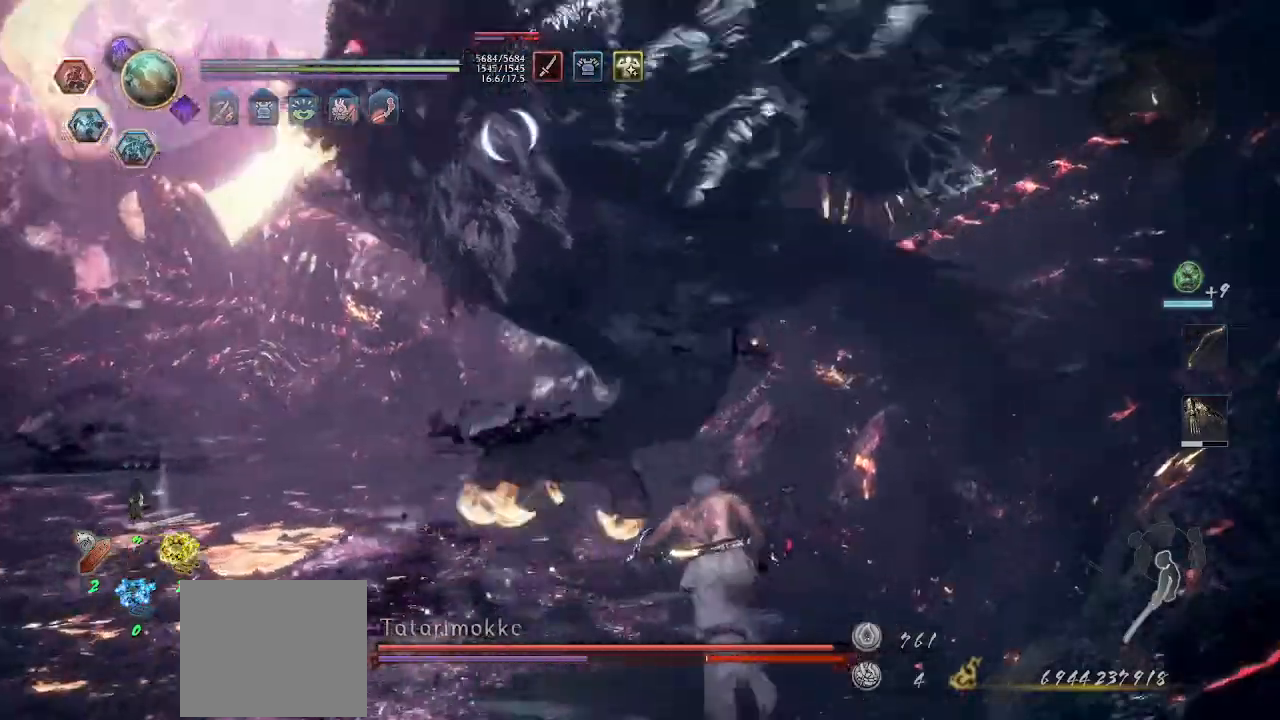
{"buttons": ["CROSS", "L1"], "left_stick": "up-right", "right_stick": "center", "events": [[33, "L1", "down"], [500, "CROSS", "down"]]}
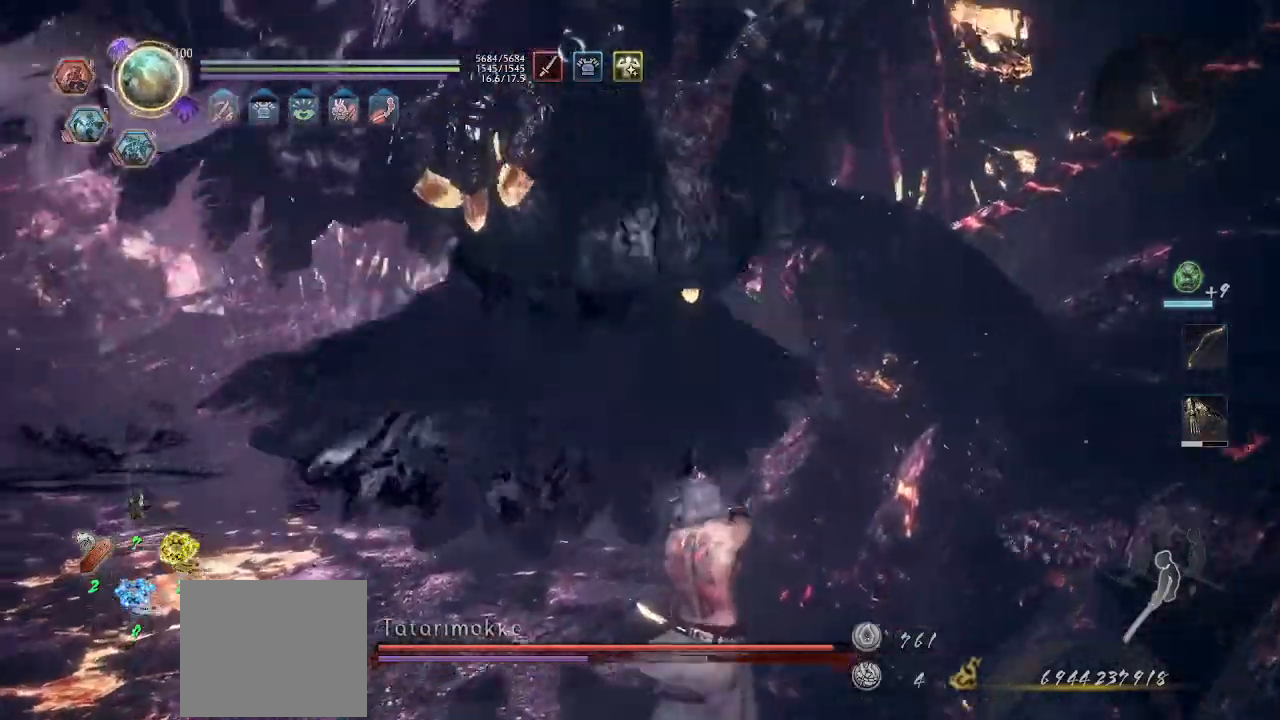
{"buttons": ["CROSS", "L1"], "left_stick": "up-right", "right_stick": "center", "events": [[200, "L1", "up"], [433, "L1", "down"]]}
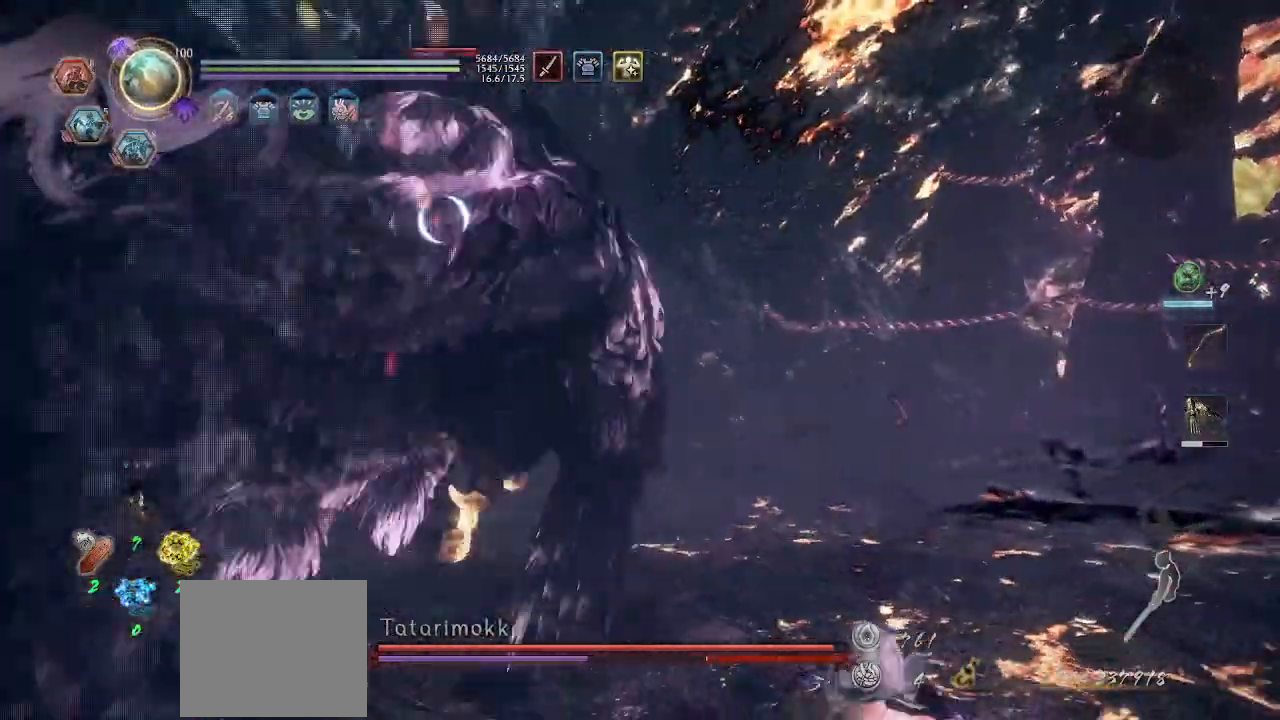
{"buttons": ["CROSS"], "left_stick": "up-right", "right_stick": "center", "events": [[467, "L1", "up"]]}